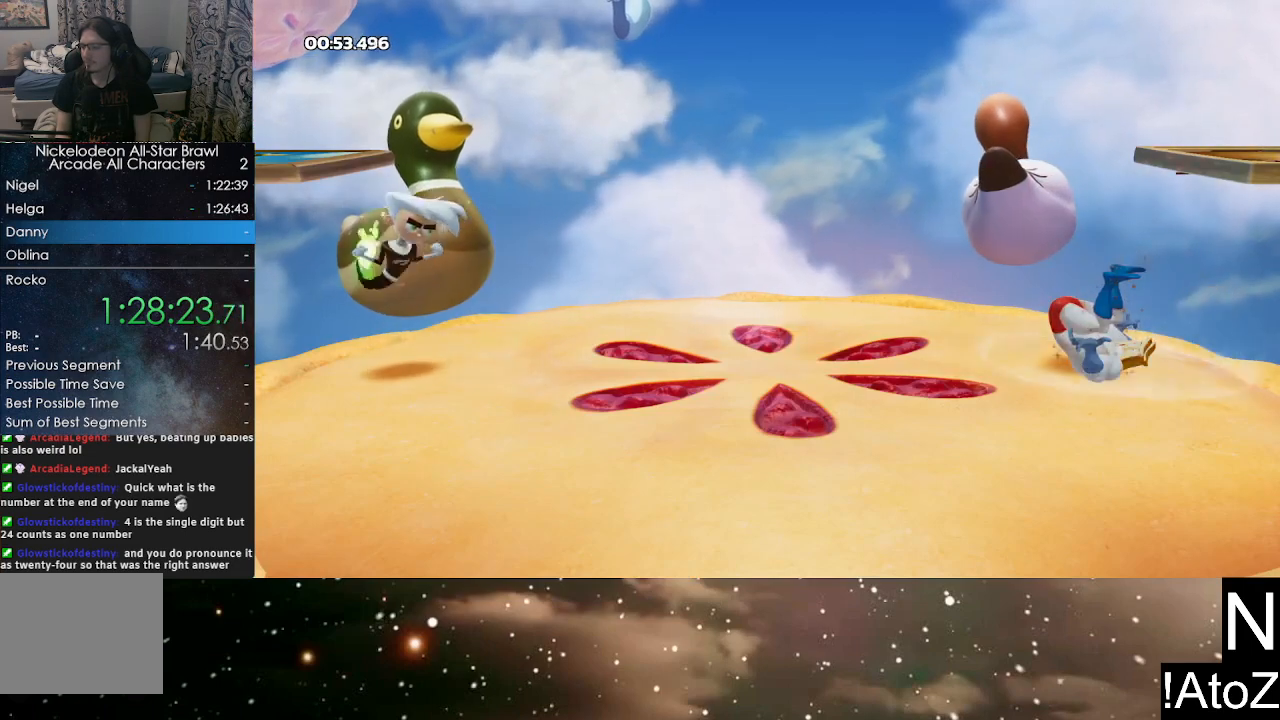
Gameplay with a controller (Xbox layout); each line is a JSON object with the inputs held at the frame after it. "events" lists button and stick changes between this image and that frame as [ms after this image, input, new state], when the widget could be followed in between.
{"buttons": ["B"], "left_stick": "center", "right_stick": "center", "events": [[250, "A", "down"], [333, "A", "up"], [333, "B", "down"], [433, "B", "up"], [450, "A", "down"], [483, "B", "down"], [500, "A", "up"]]}
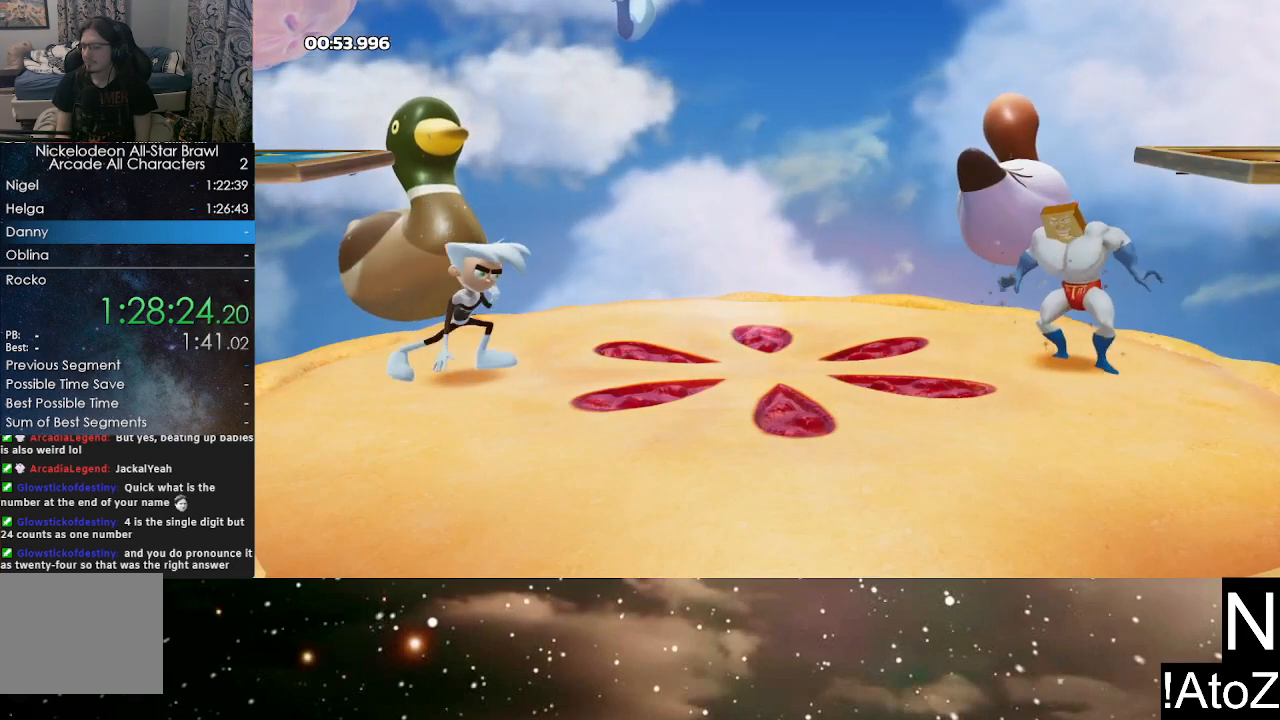
{"buttons": ["A", "B"], "left_stick": "center", "right_stick": "center", "events": [[50, "B", "up"], [100, "A", "down"], [117, "B", "down"], [167, "A", "up"], [183, "A", "down"], [183, "B", "up"], [250, "B", "down"], [267, "A", "up"], [300, "B", "up"], [333, "A", "down"], [367, "B", "down"], [383, "A", "up"], [417, "B", "up"], [467, "A", "down"], [483, "B", "down"]]}
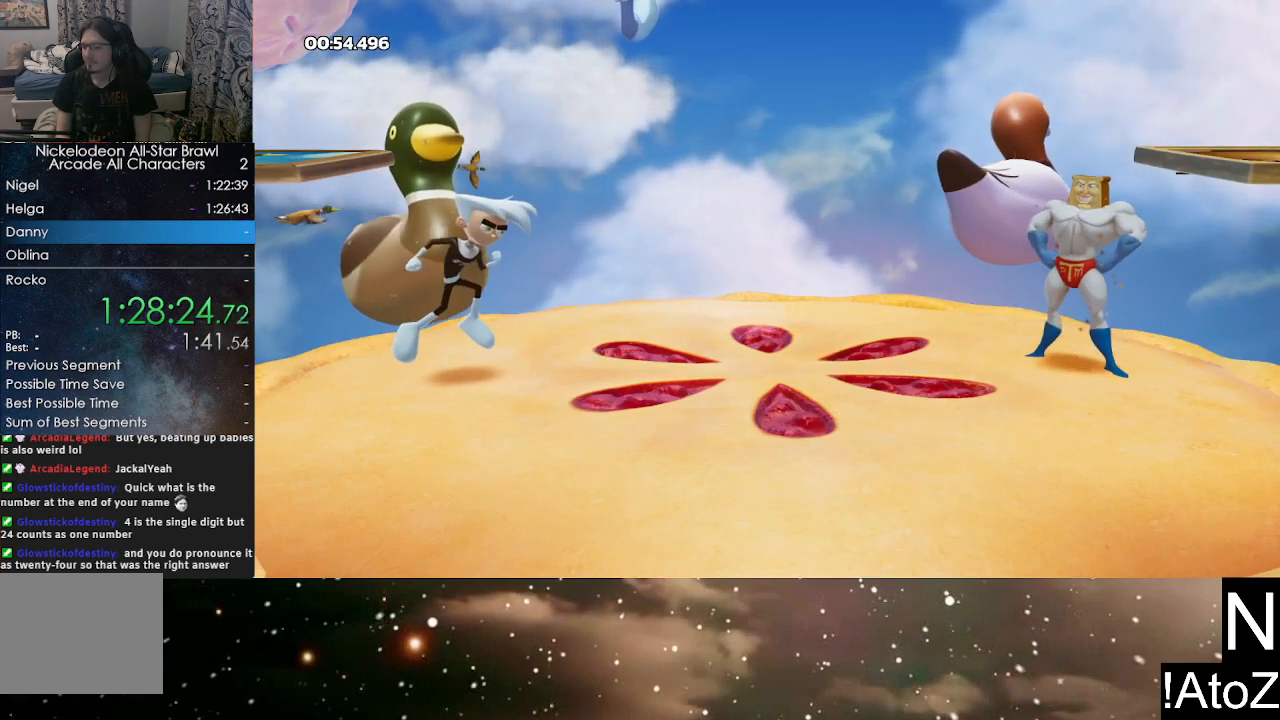
{"buttons": ["A", "B"], "left_stick": "center", "right_stick": "center", "events": [[33, "A", "up"], [33, "B", "up"], [83, "A", "down"], [100, "B", "down"], [150, "B", "up"], [167, "A", "up"], [200, "A", "down"], [217, "B", "down"], [267, "A", "up"], [267, "B", "up"], [317, "A", "down"], [350, "B", "down"], [367, "A", "up"], [400, "B", "up"], [450, "A", "down"], [467, "B", "down"]]}
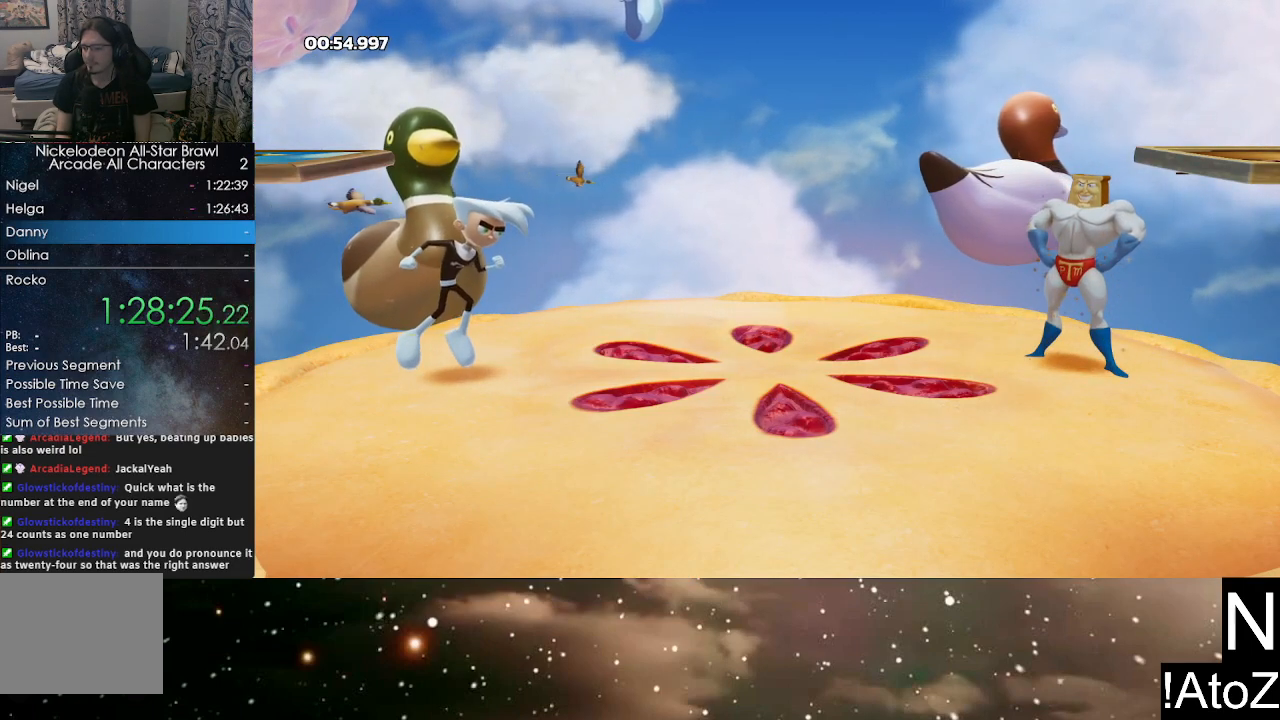
{"buttons": ["A"], "left_stick": "center", "right_stick": "center", "events": [[17, "B", "up"], [33, "A", "up"], [67, "A", "down"], [83, "B", "down"], [150, "A", "up"], [150, "B", "up"], [200, "A", "down"], [200, "B", "down"], [250, "B", "up"], [267, "A", "up"], [317, "A", "down"], [317, "B", "down"], [383, "A", "up"], [383, "B", "up"], [433, "B", "down"], [450, "A", "down"], [500, "B", "up"]]}
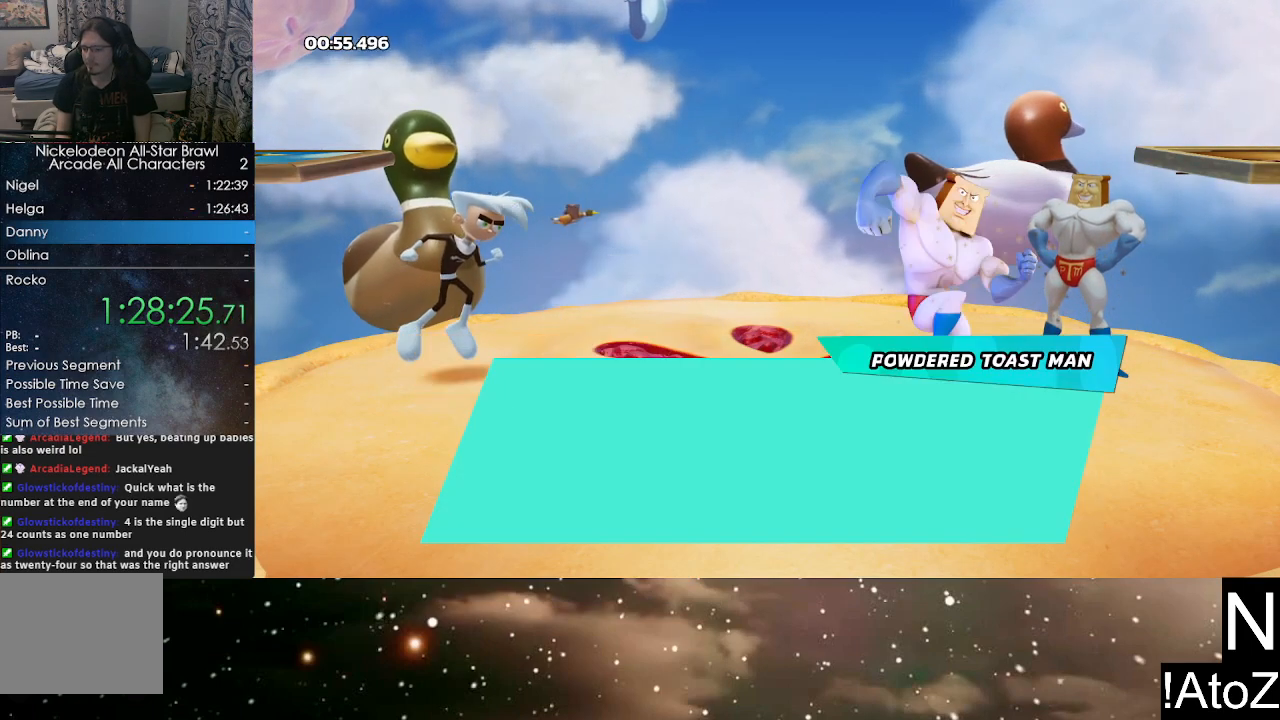
{"buttons": [], "left_stick": "center", "right_stick": "center", "events": [[17, "A", "up"], [67, "A", "down"], [67, "B", "down"], [133, "B", "up"], [150, "A", "up"], [183, "A", "down"], [200, "B", "down"], [250, "A", "up"], [250, "B", "up"], [300, "A", "down"], [317, "B", "down"], [367, "A", "up"], [383, "B", "up"], [433, "A", "down"], [450, "B", "down"], [500, "A", "up"], [500, "B", "up"]]}
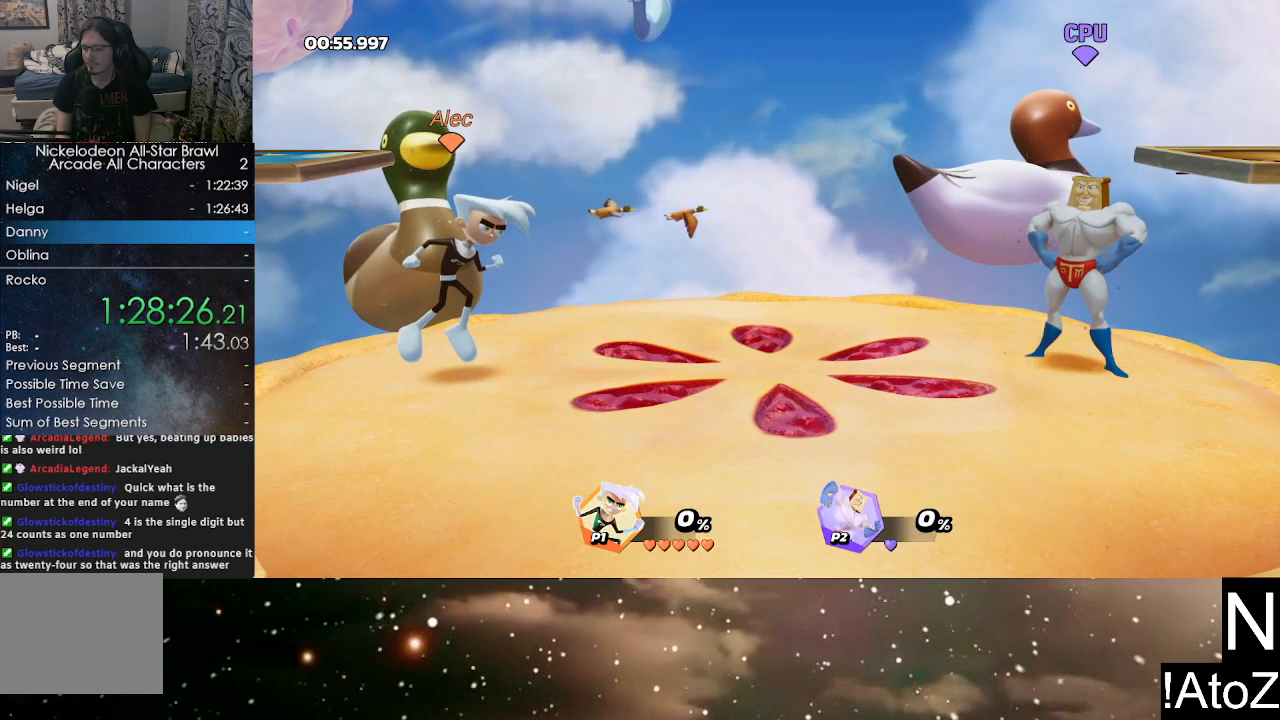
{"buttons": [], "left_stick": "center", "right_stick": "center", "events": [[50, "A", "down"], [67, "B", "down"], [100, "A", "up"], [117, "B", "up"]]}
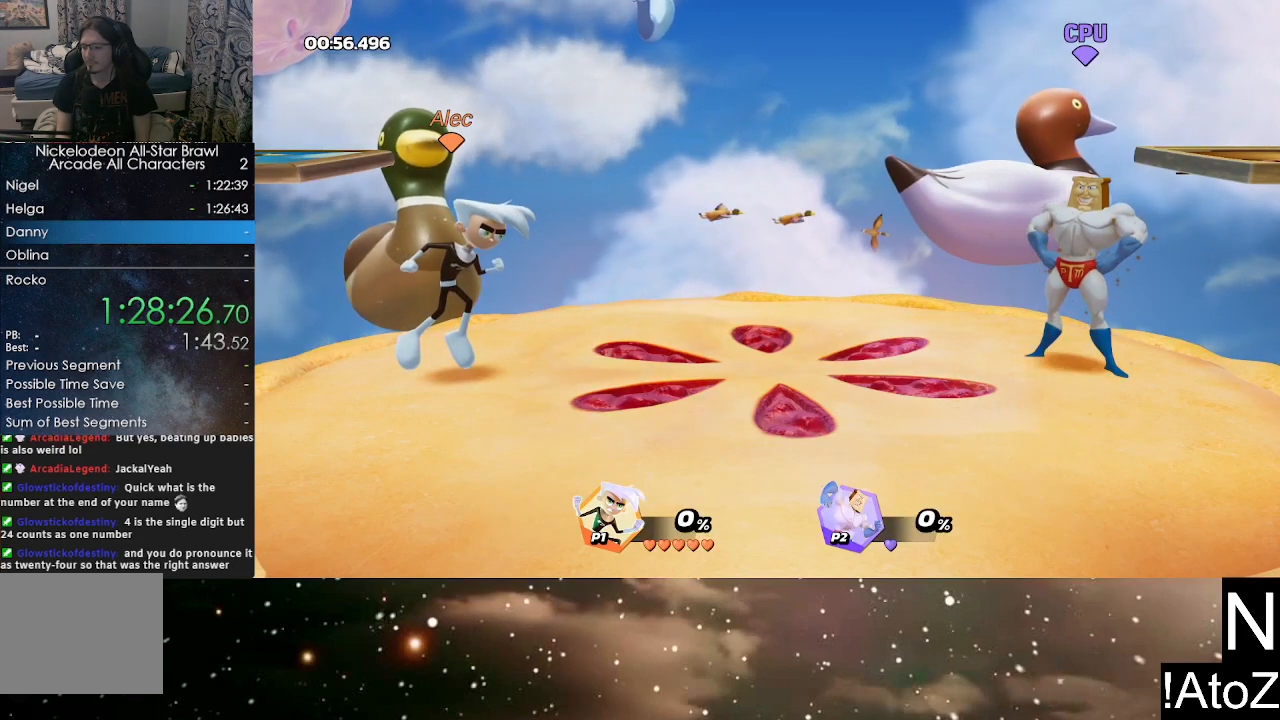
{"buttons": [], "left_stick": "center", "right_stick": "center", "events": []}
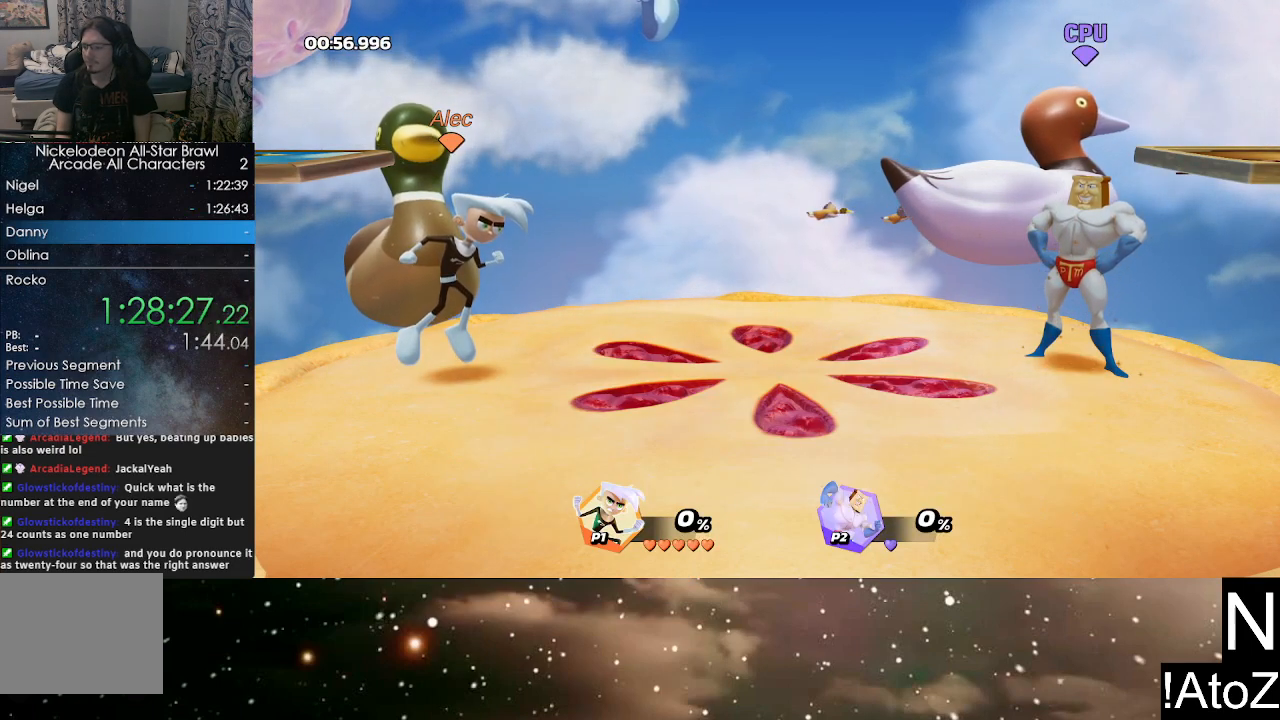
{"buttons": [], "left_stick": "center", "right_stick": "center", "events": []}
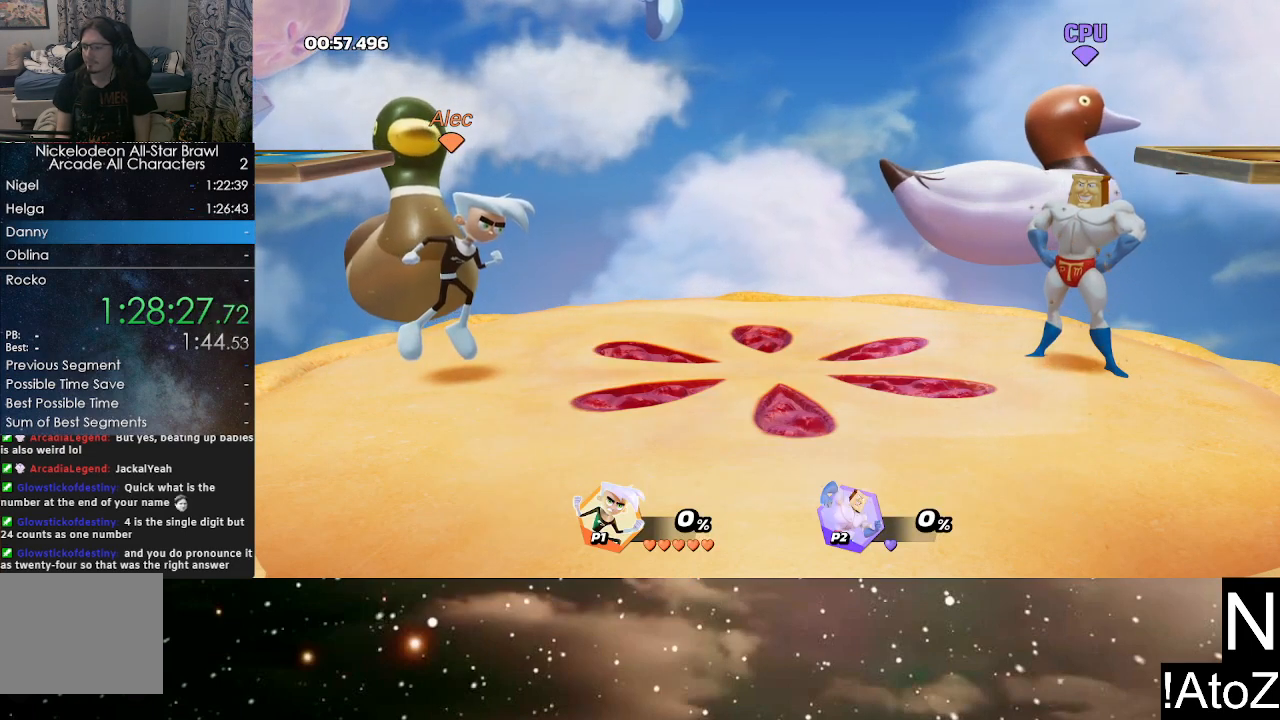
{"buttons": [], "left_stick": "center", "right_stick": "center", "events": []}
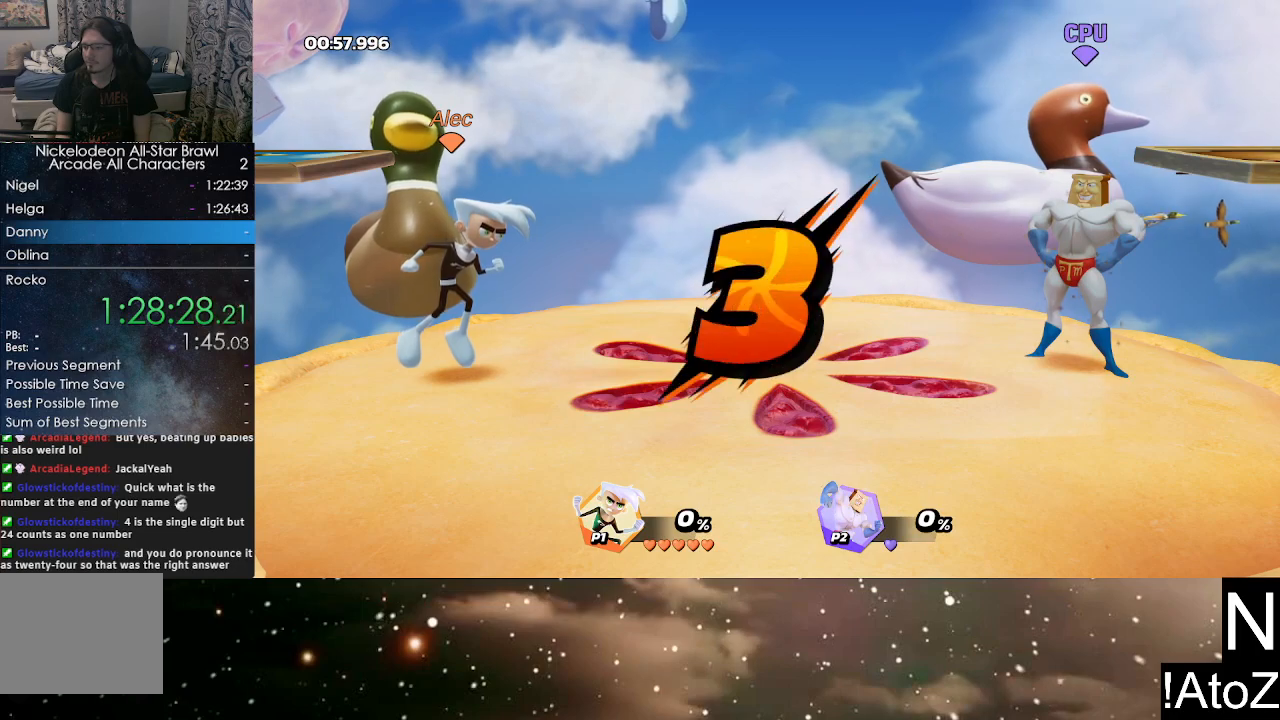
{"buttons": [], "left_stick": "center", "right_stick": "center", "events": []}
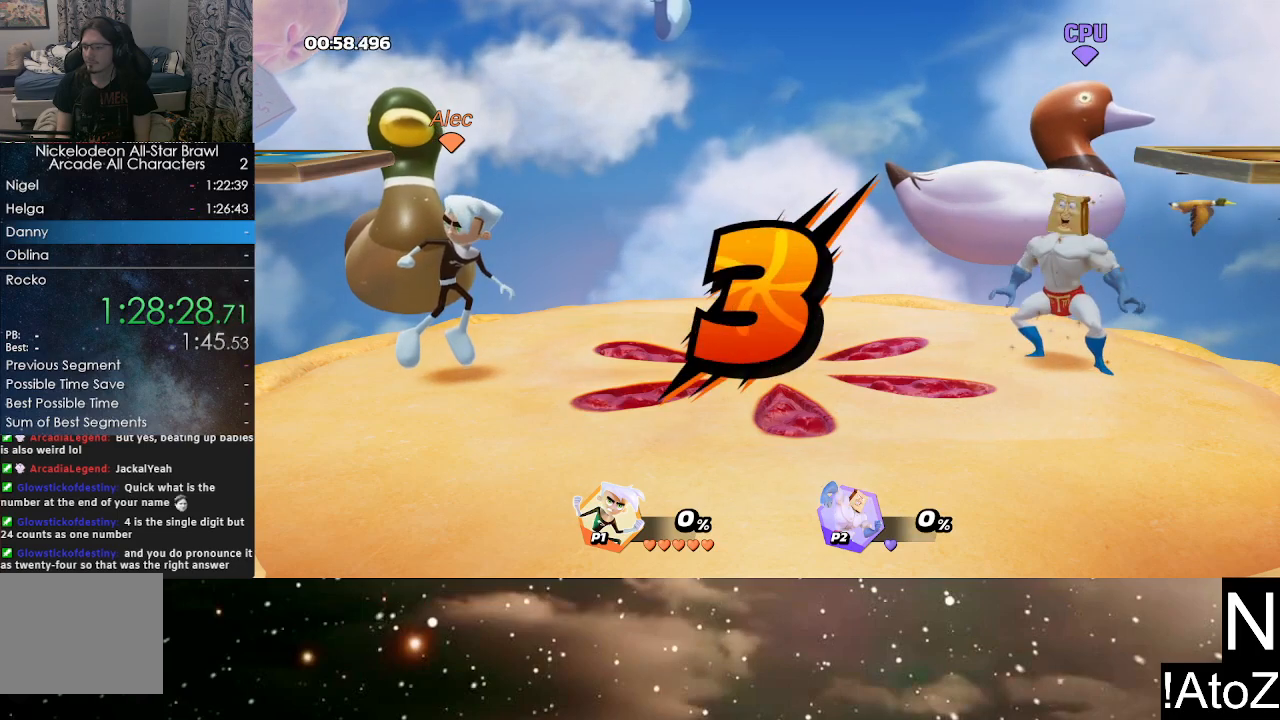
{"buttons": [], "left_stick": "center", "right_stick": "center", "events": []}
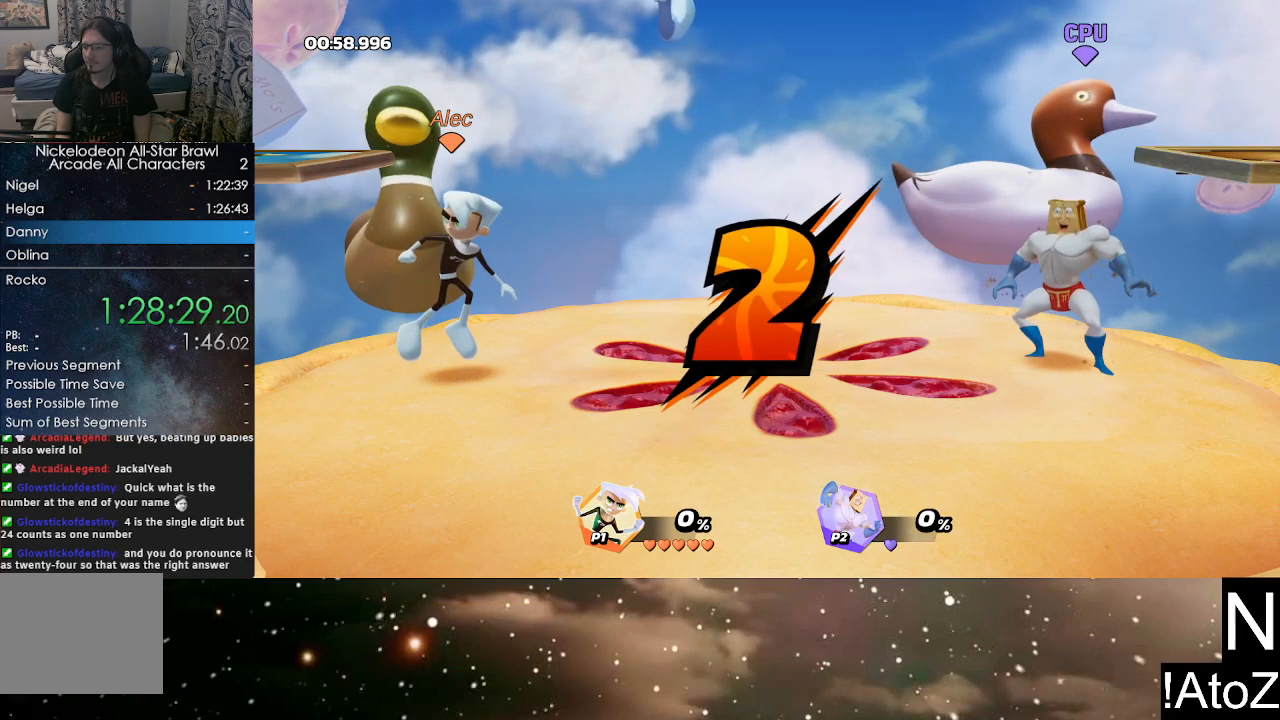
{"buttons": [], "left_stick": "center", "right_stick": "center", "events": []}
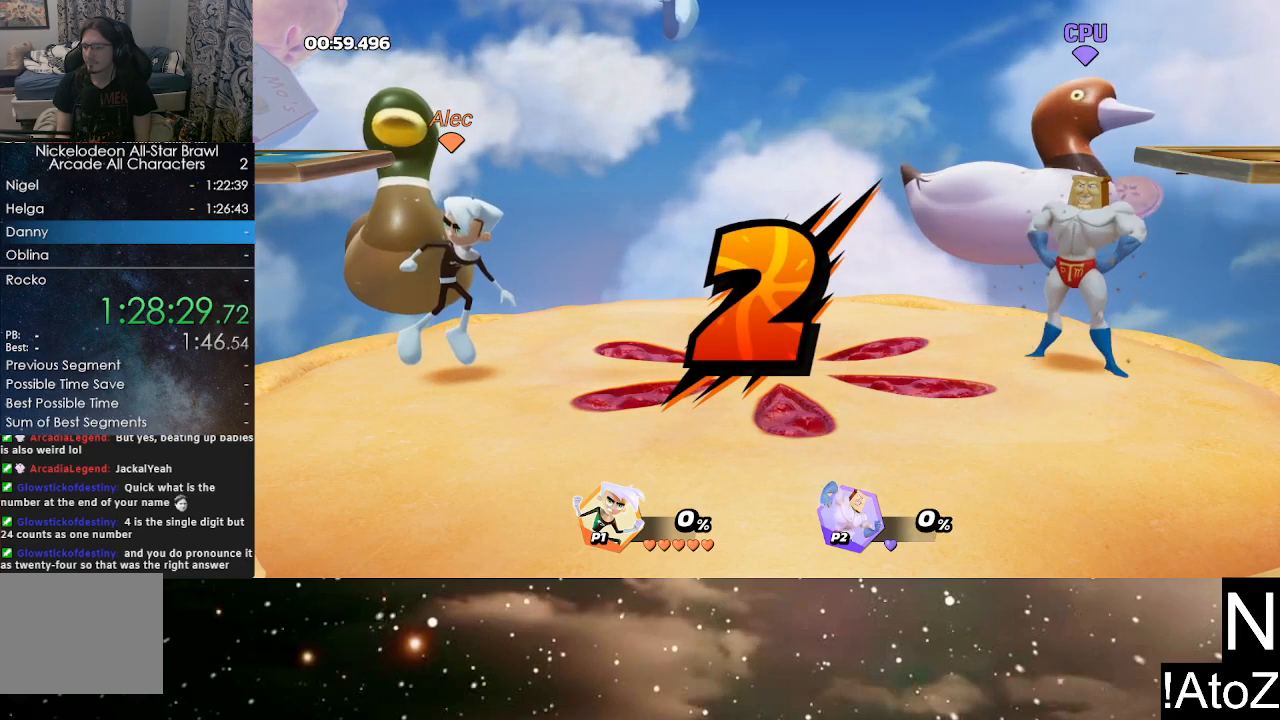
{"buttons": [], "left_stick": "center", "right_stick": "center", "events": []}
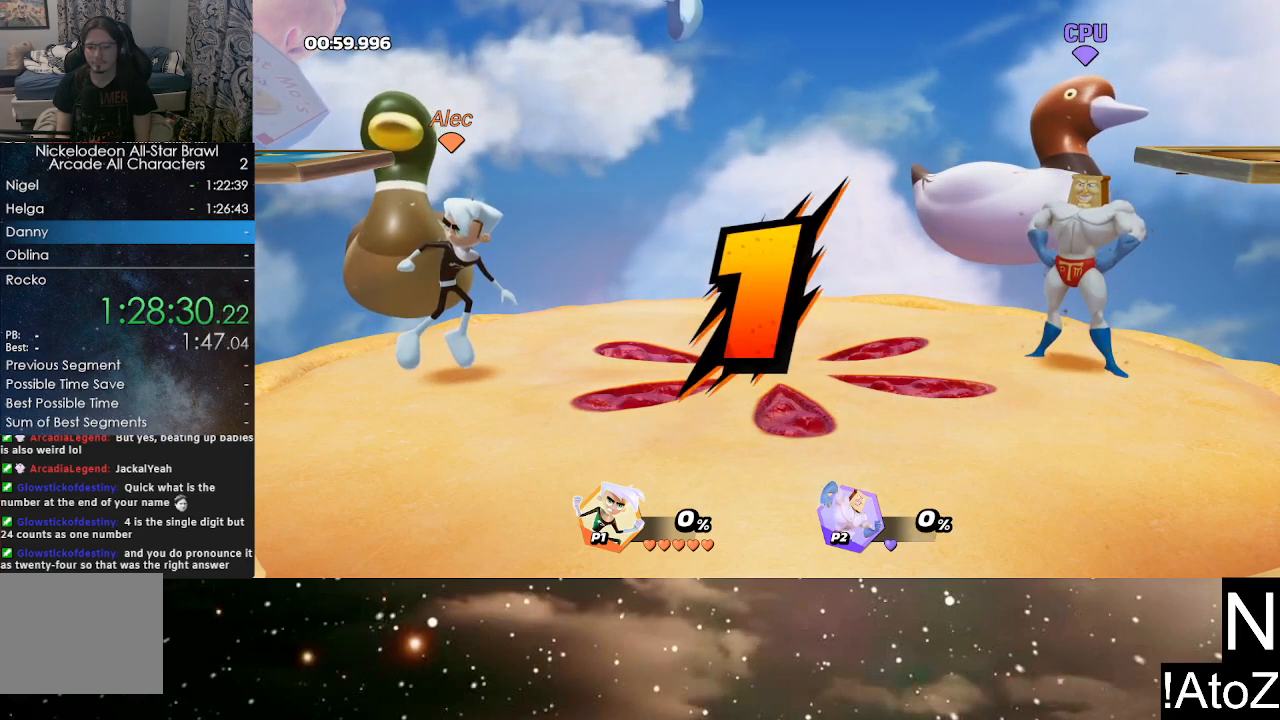
{"buttons": [], "left_stick": "center", "right_stick": "center", "events": []}
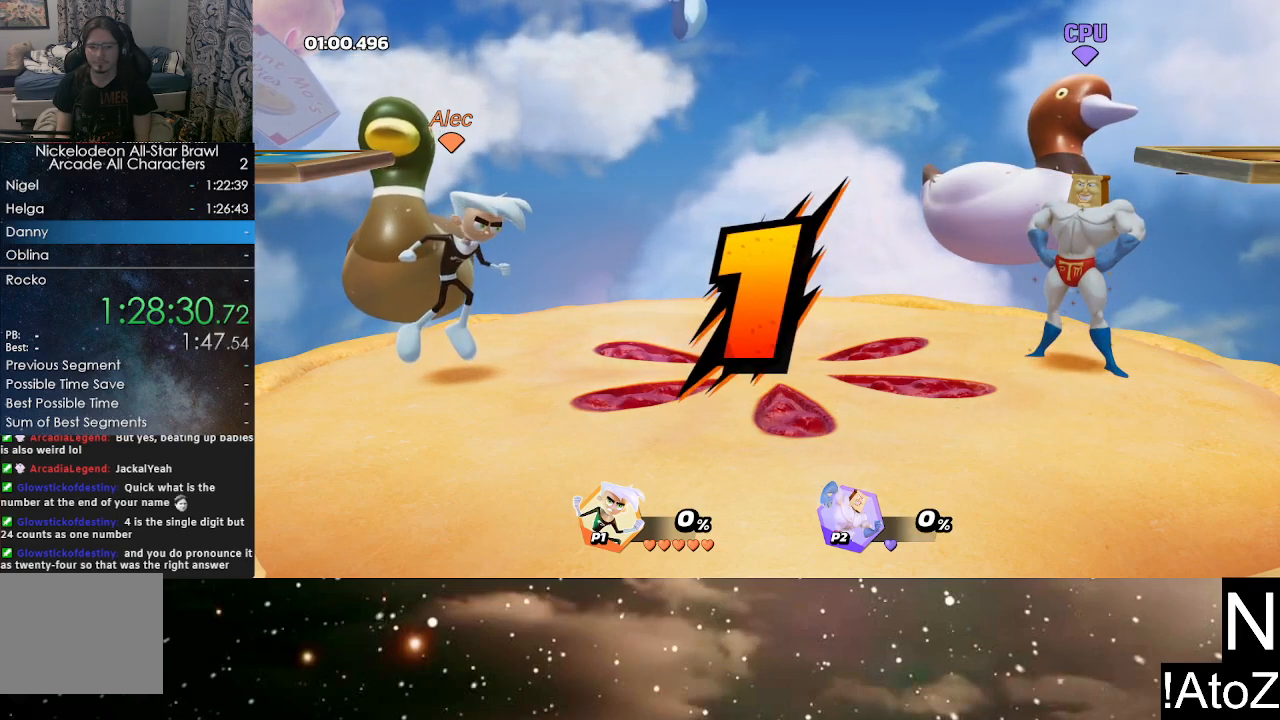
{"buttons": [], "left_stick": "right", "right_stick": "center", "events": [[167, "left_stick", "right"], [317, "X", "down"], [433, "X", "up"]]}
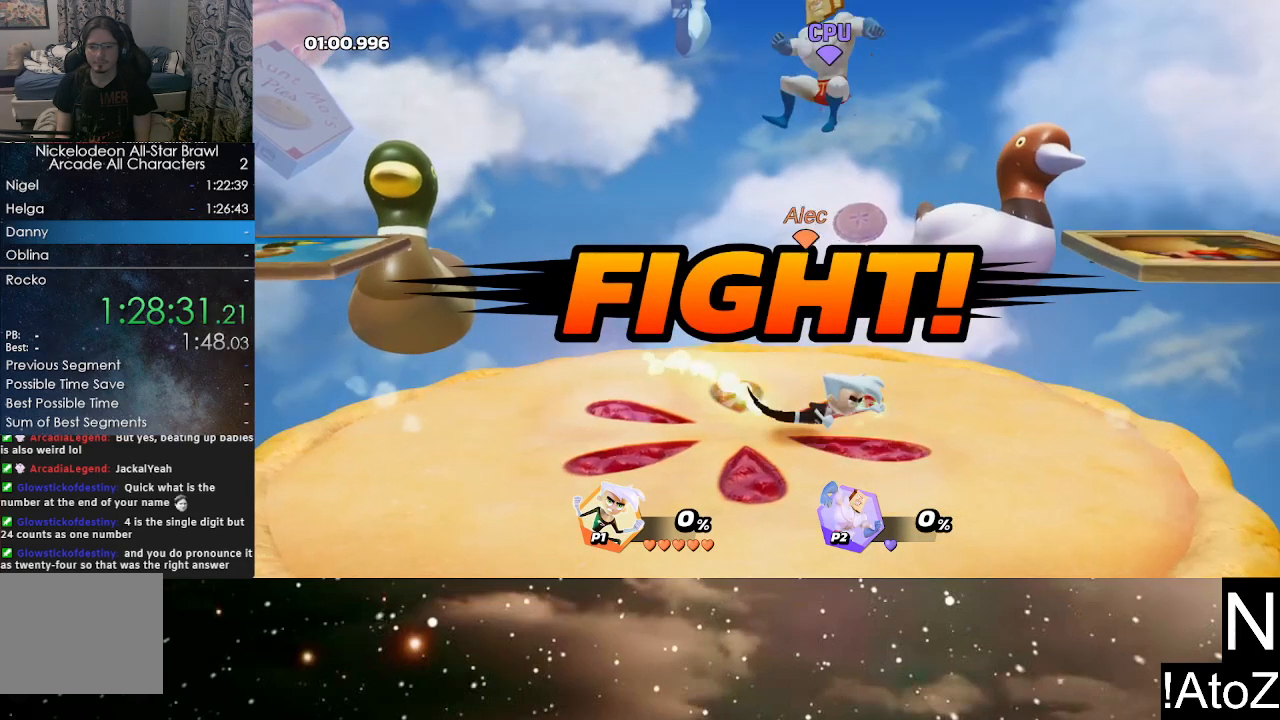
{"buttons": [], "left_stick": "left", "right_stick": "center", "events": [[100, "left_stick", "center"], [467, "left_stick", "left"]]}
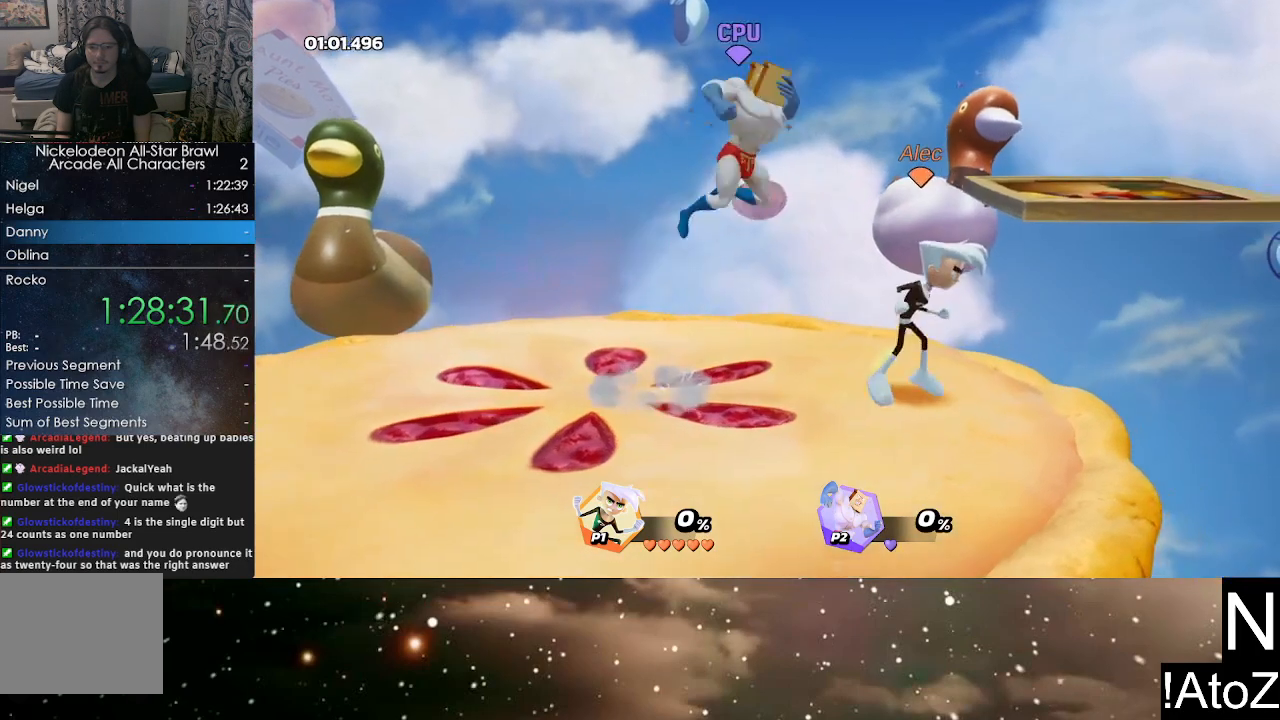
{"buttons": [], "left_stick": "left", "right_stick": "center", "events": [[83, "R2", "down"], [167, "left_stick", "right"], [233, "R2", "up"], [333, "left_stick", "center"], [467, "left_stick", "left"]]}
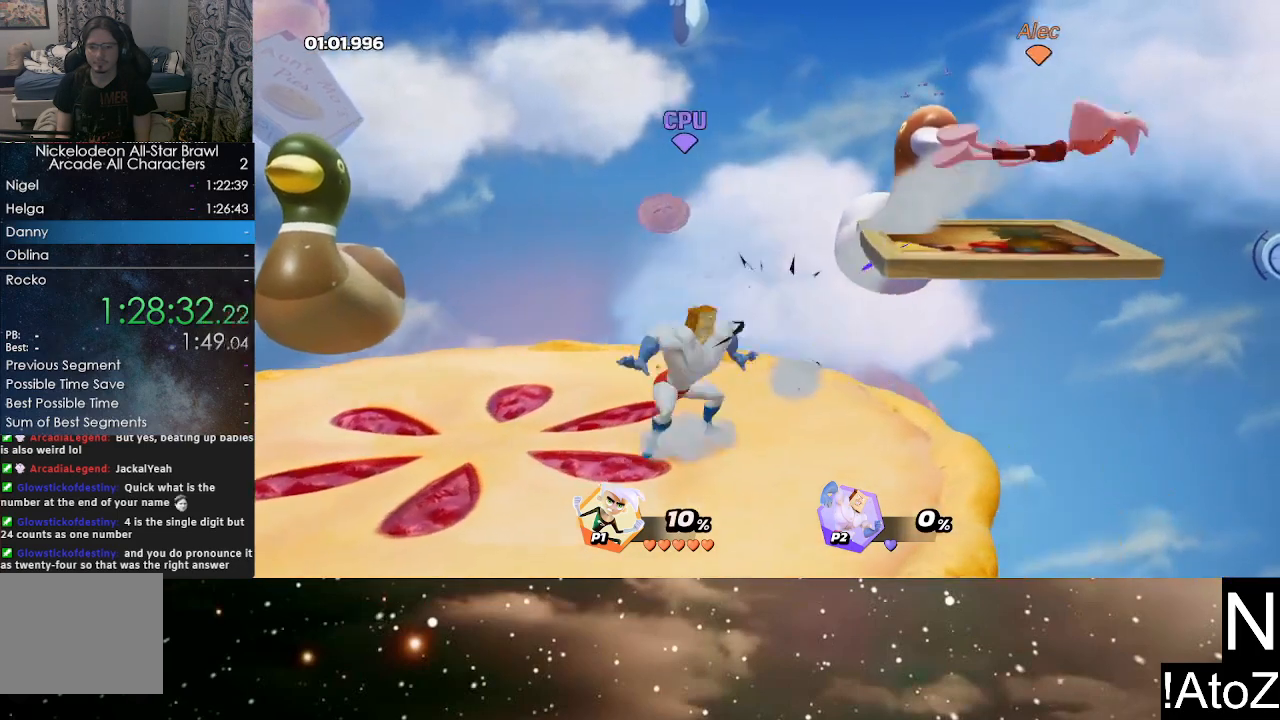
{"buttons": [], "left_stick": "left", "right_stick": "center", "events": [[217, "Y", "down"], [350, "Y", "up"]]}
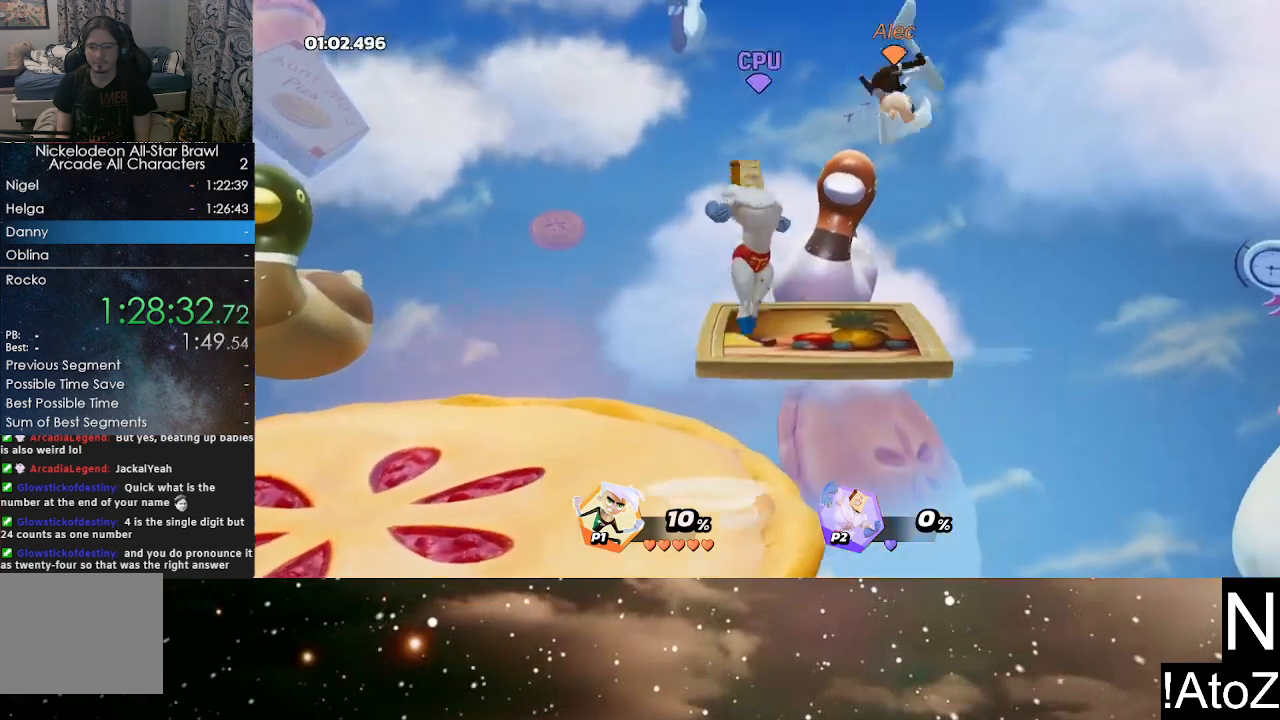
{"buttons": ["X"], "left_stick": "right", "right_stick": "center", "events": [[150, "left_stick", "right"], [183, "X", "down"], [267, "X", "up"], [333, "X", "down"], [400, "X", "up"], [450, "X", "down"]]}
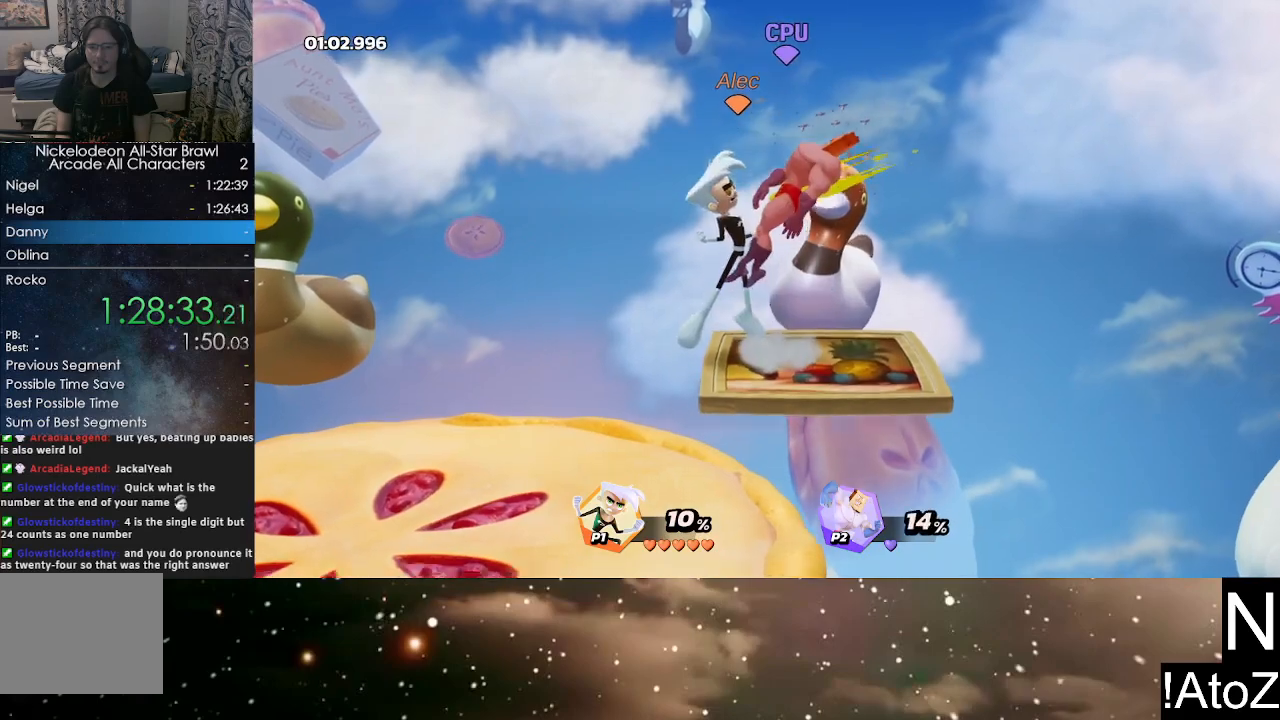
{"buttons": [], "left_stick": "right", "right_stick": "center", "events": [[33, "X", "up"], [50, "left_stick", "center"], [333, "left_stick", "right"]]}
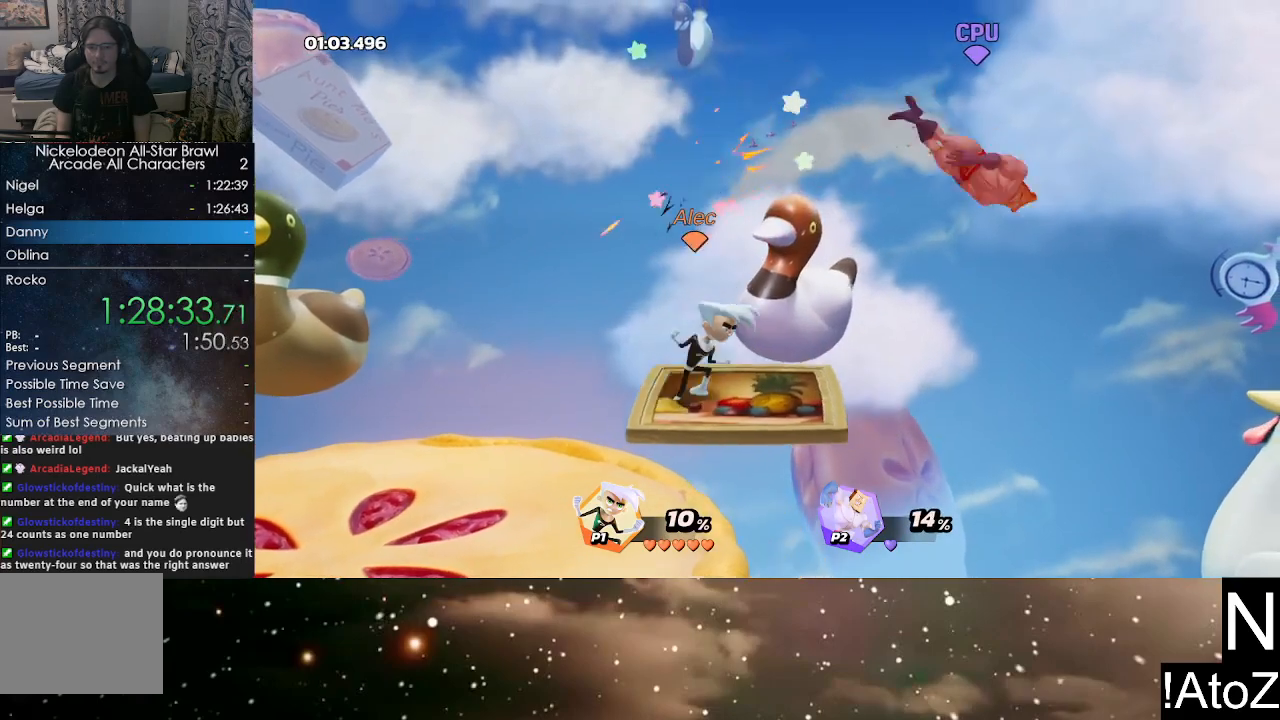
{"buttons": ["X"], "left_stick": "right", "right_stick": "center", "events": [[367, "X", "down"]]}
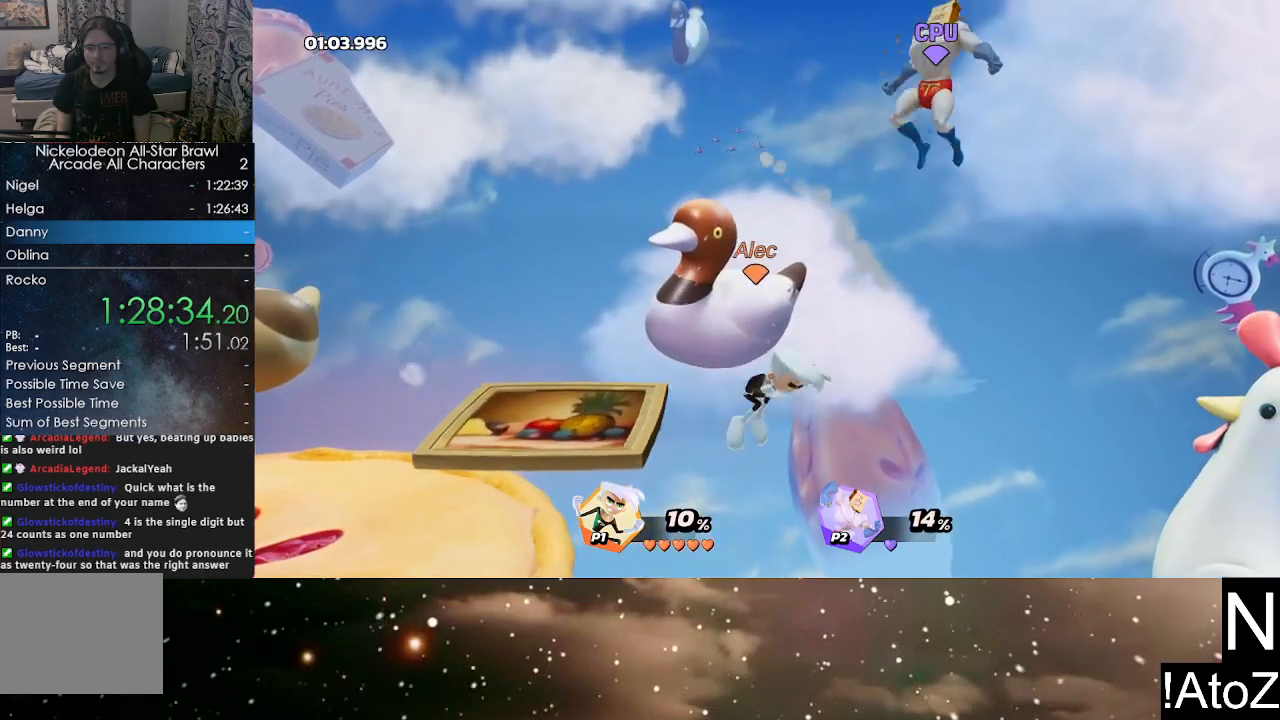
{"buttons": [], "left_stick": "left", "right_stick": "center", "events": [[17, "left_stick", "center"], [33, "X", "up"], [267, "left_stick", "left"]]}
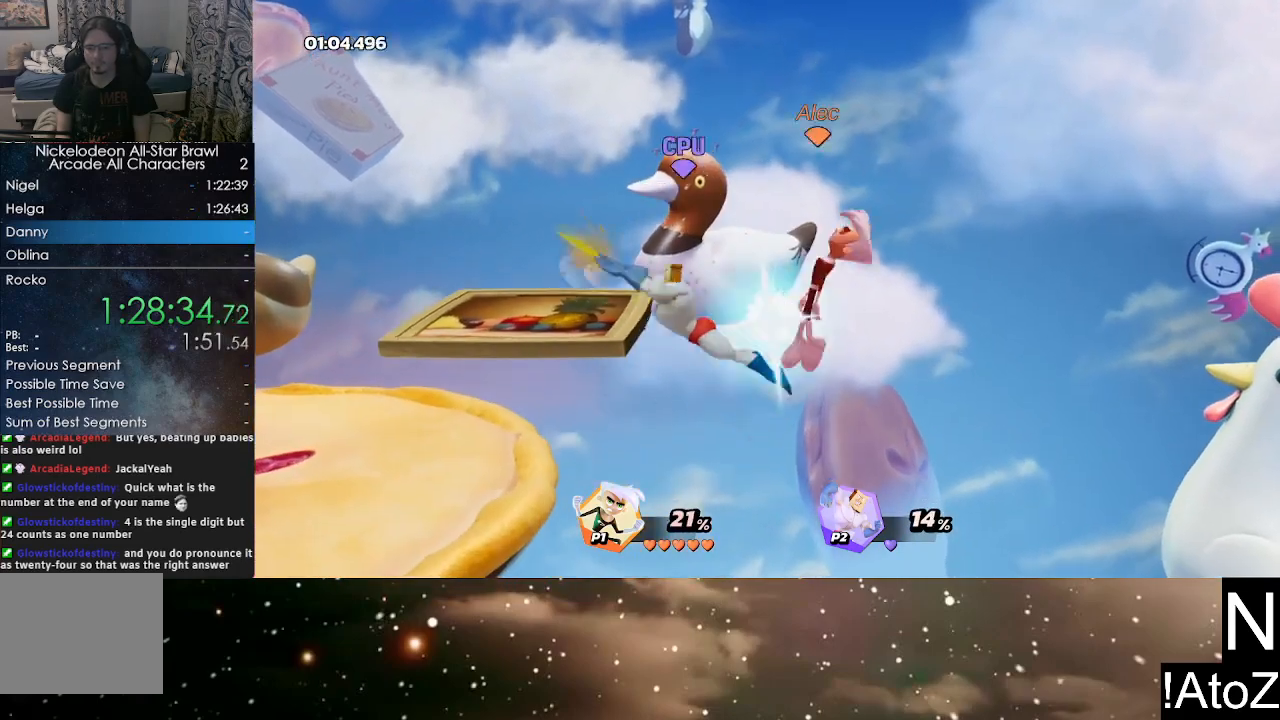
{"buttons": [], "left_stick": "left", "right_stick": "center", "events": []}
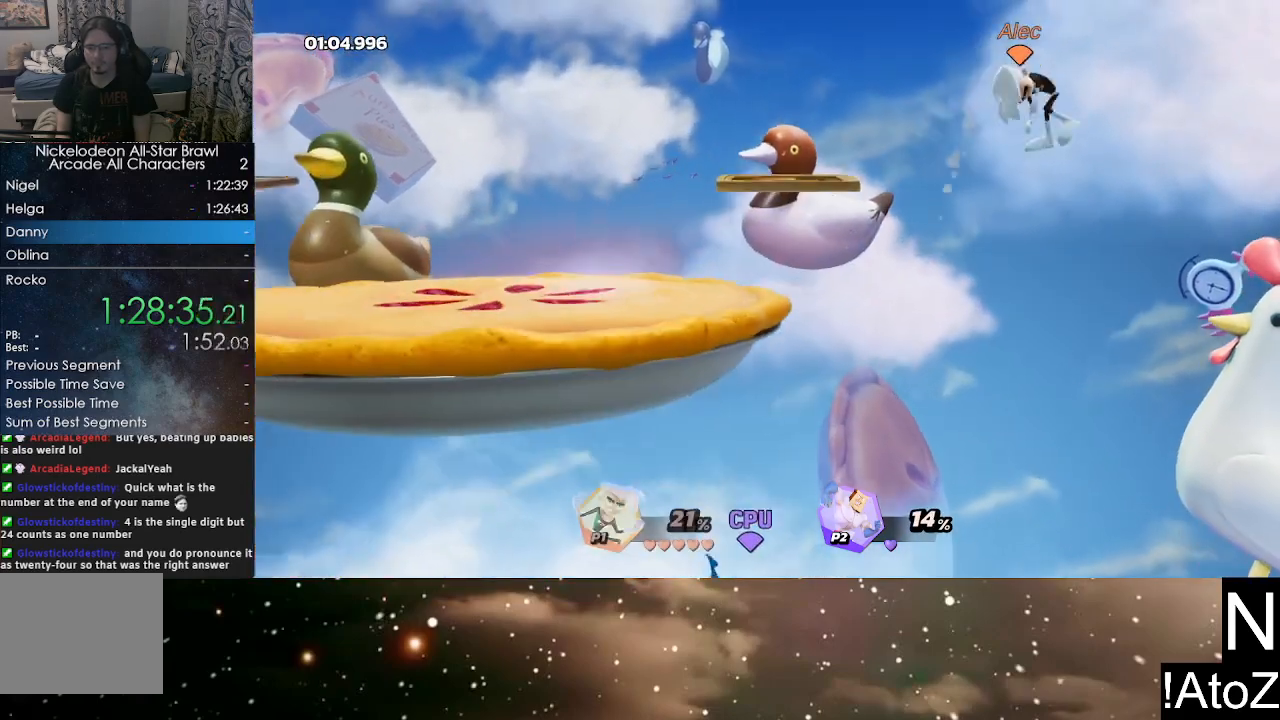
{"buttons": [], "left_stick": "left", "right_stick": "center", "events": [[17, "Y", "down"], [150, "Y", "up"]]}
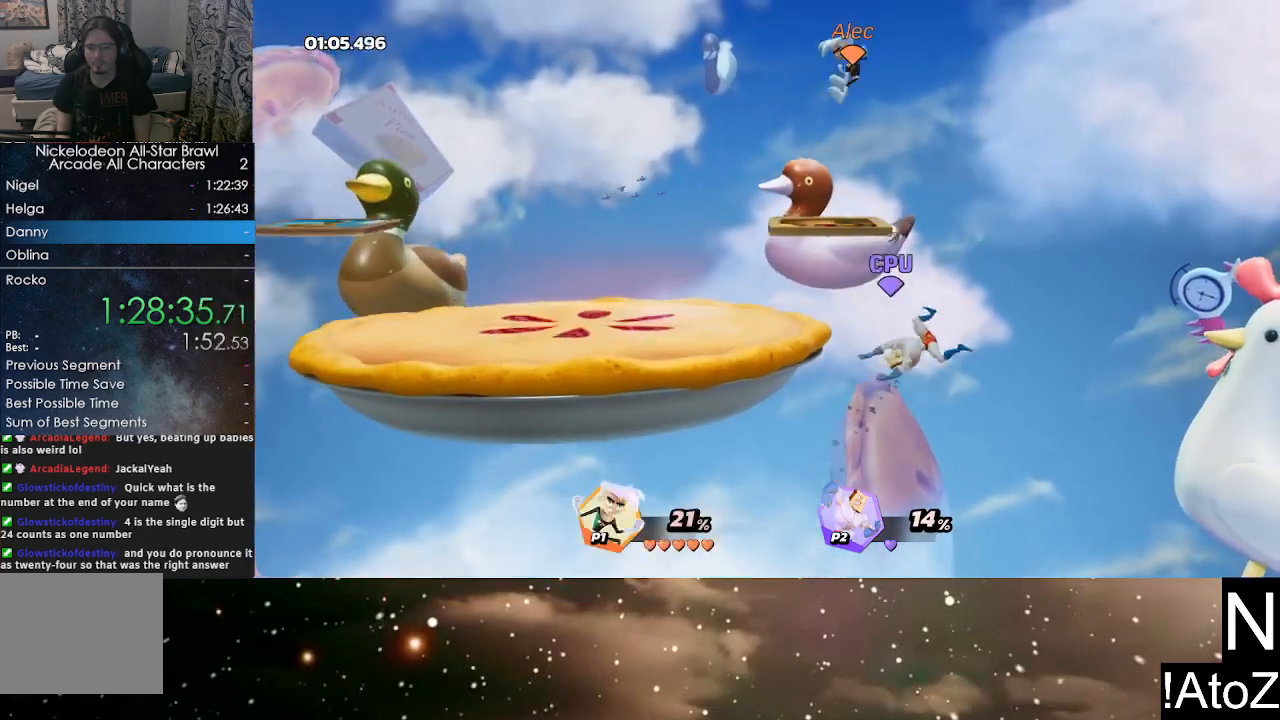
{"buttons": [], "left_stick": "center", "right_stick": "center", "events": [[383, "left_stick", "center"]]}